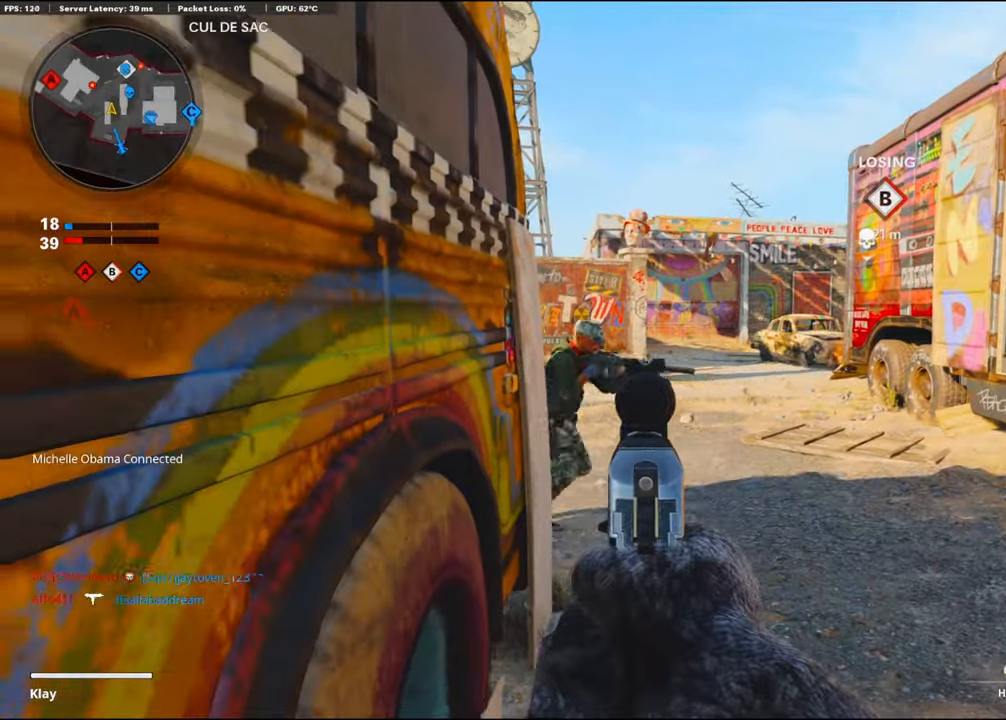
Gameplay with a controller (PlayStation layout); each line is a JSON object with the inputs held at the frame after it. "events" lists button and stick changes between this image and that frame as [ms after this image, input, new state], when the widget could be followed in between.
{"buttons": [], "left_stick": "down-right", "right_stick": "center", "events": [[183, "right_stick", "up"], [200, "R1", "down"], [233, "left_stick", "down"], [233, "right_stick", "center"], [283, "right_stick", "right"], [316, "L1", "up"], [316, "left_stick", "down-right"], [350, "R1", "up"], [433, "right_stick", "center"]]}
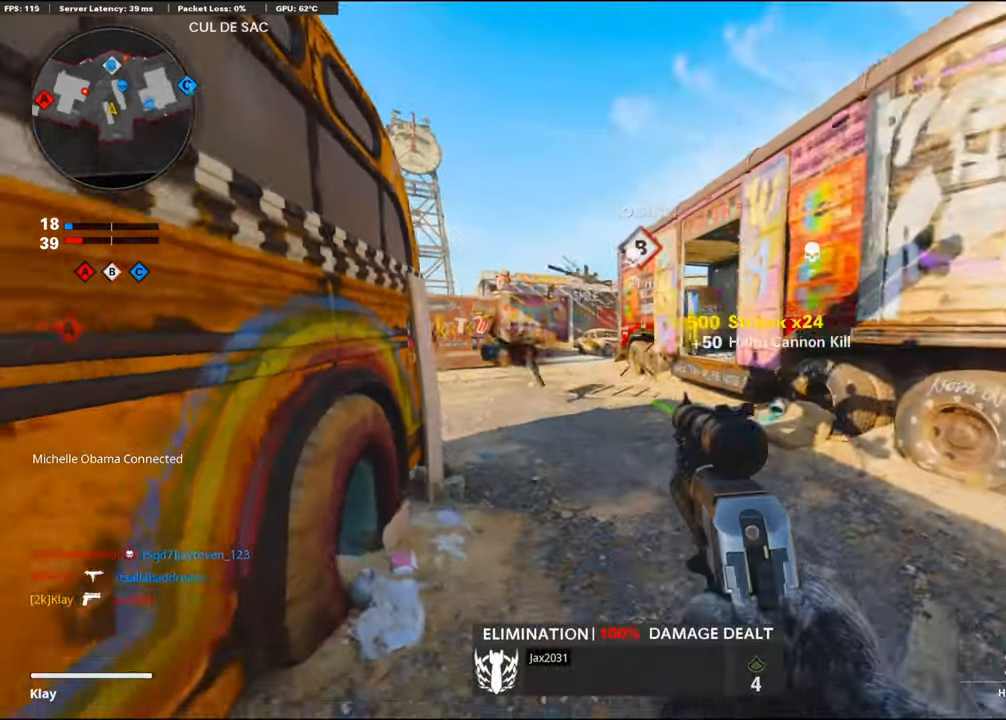
{"buttons": [], "left_stick": "up", "right_stick": "center", "events": [[100, "right_stick", "right"], [350, "left_stick", "up-right"], [416, "left_stick", "up"], [483, "right_stick", "center"]]}
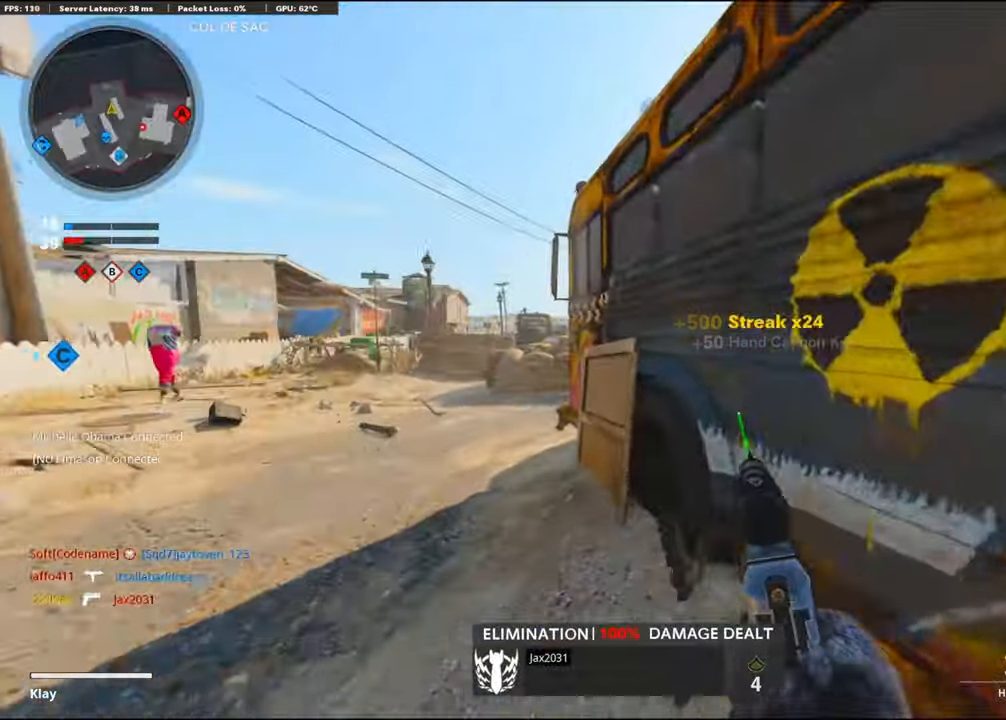
{"buttons": [], "left_stick": "up", "right_stick": "right", "events": [[400, "right_stick", "right"]]}
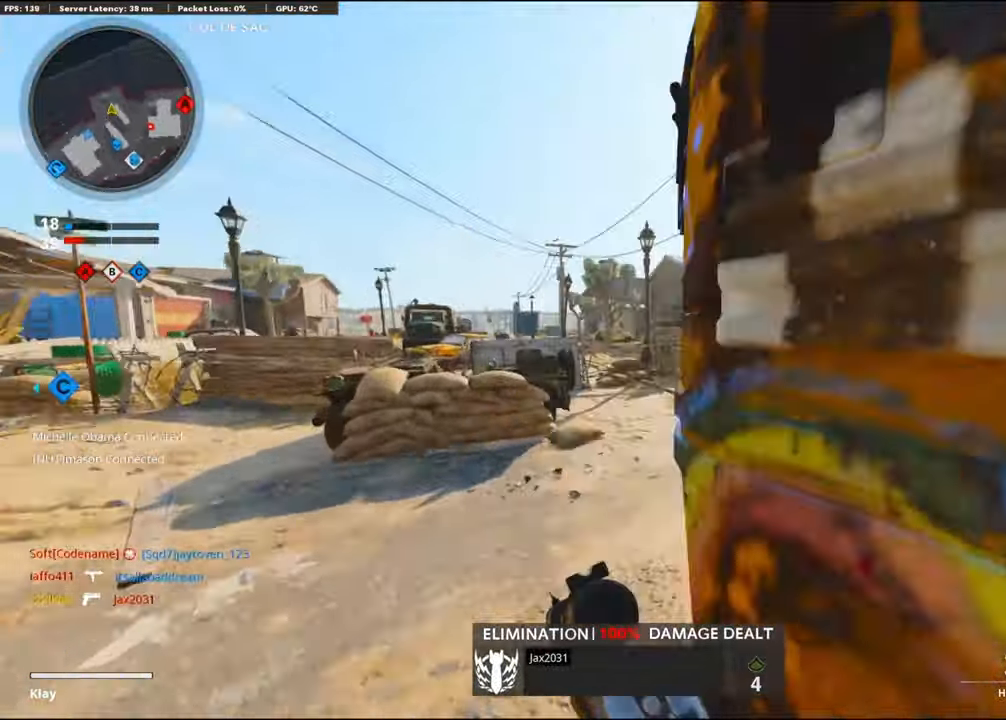
{"buttons": ["L1"], "left_stick": "up", "right_stick": "right", "events": [[333, "R3", "down"], [466, "R3", "up"], [500, "L1", "down"]]}
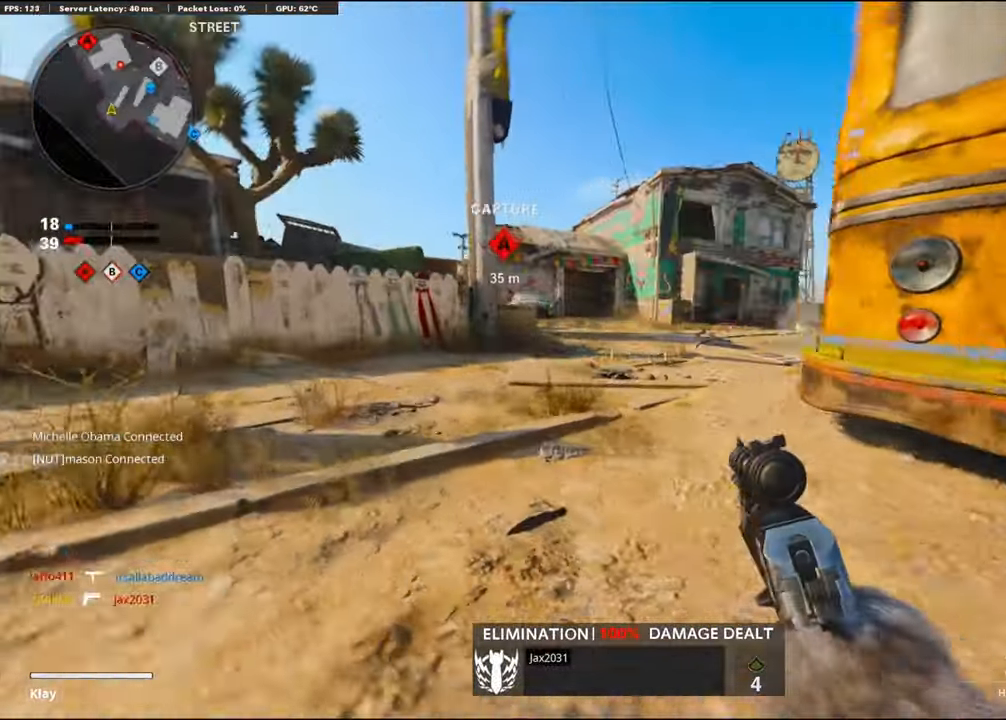
{"buttons": ["L1"], "left_stick": "right", "right_stick": "right", "events": [[33, "right_stick", "center"], [100, "left_stick", "up-right"], [116, "right_stick", "up-right"], [266, "left_stick", "right"], [433, "right_stick", "right"]]}
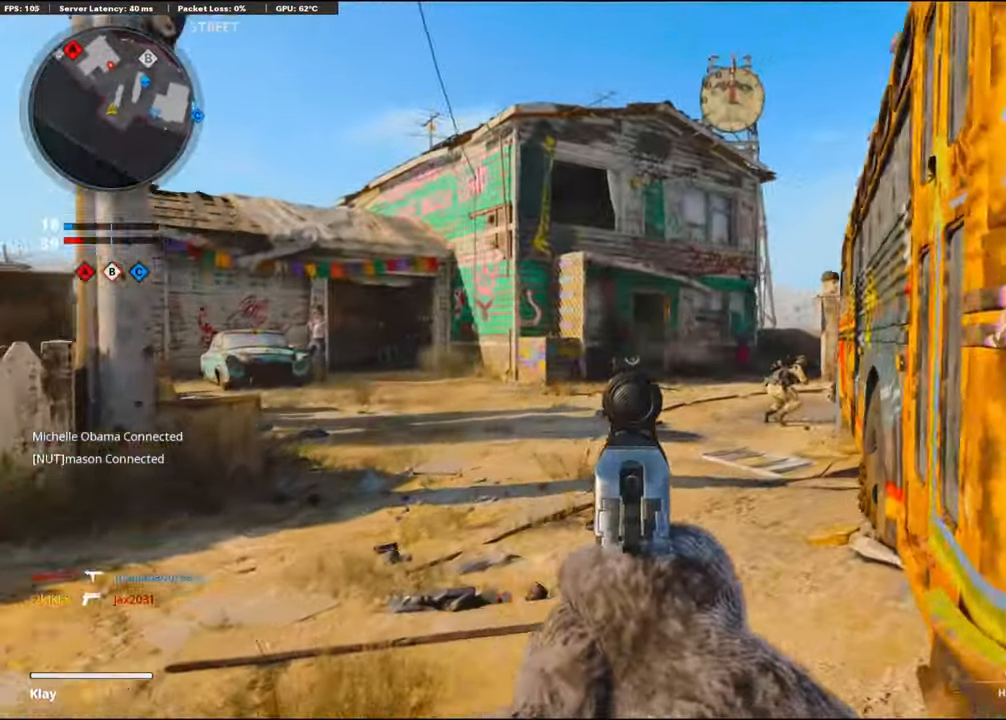
{"buttons": ["L1"], "left_stick": "center", "right_stick": "right", "events": [[33, "left_stick", "center"], [100, "left_stick", "left"], [150, "right_stick", "down-right"], [333, "left_stick", "center"], [333, "right_stick", "center"], [383, "right_stick", "right"]]}
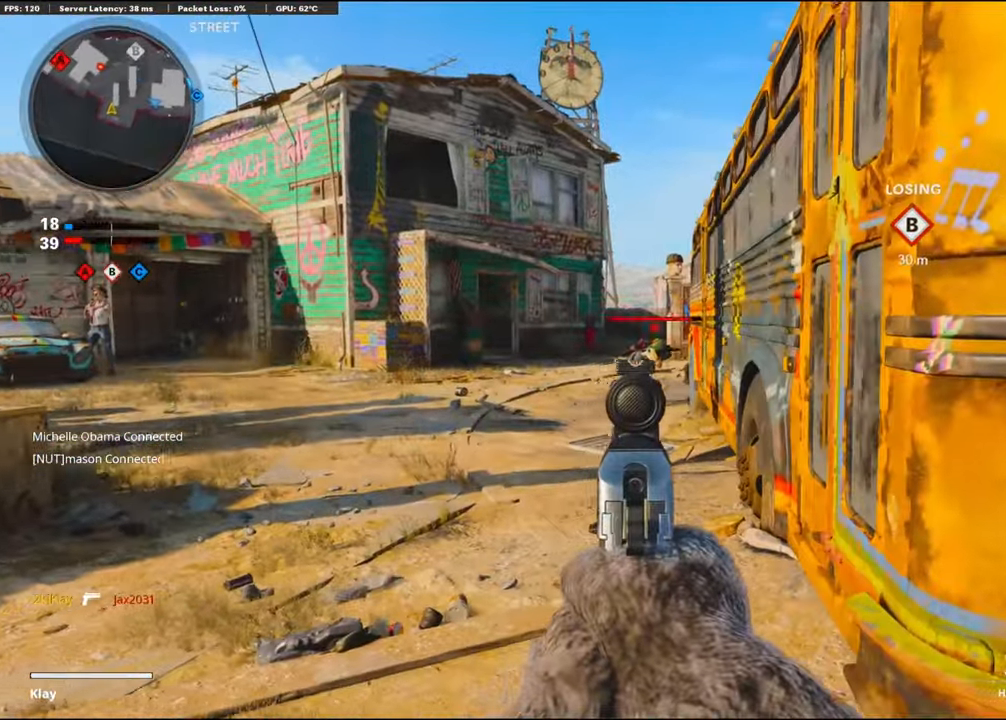
{"buttons": ["L1"], "left_stick": "left", "right_stick": "up-left", "events": [[66, "R1", "down"], [66, "left_stick", "up-right"], [133, "right_stick", "up"], [183, "R1", "up"], [183, "right_stick", "center"], [266, "left_stick", "right"], [316, "right_stick", "left"], [450, "right_stick", "up-left"], [500, "left_stick", "left"]]}
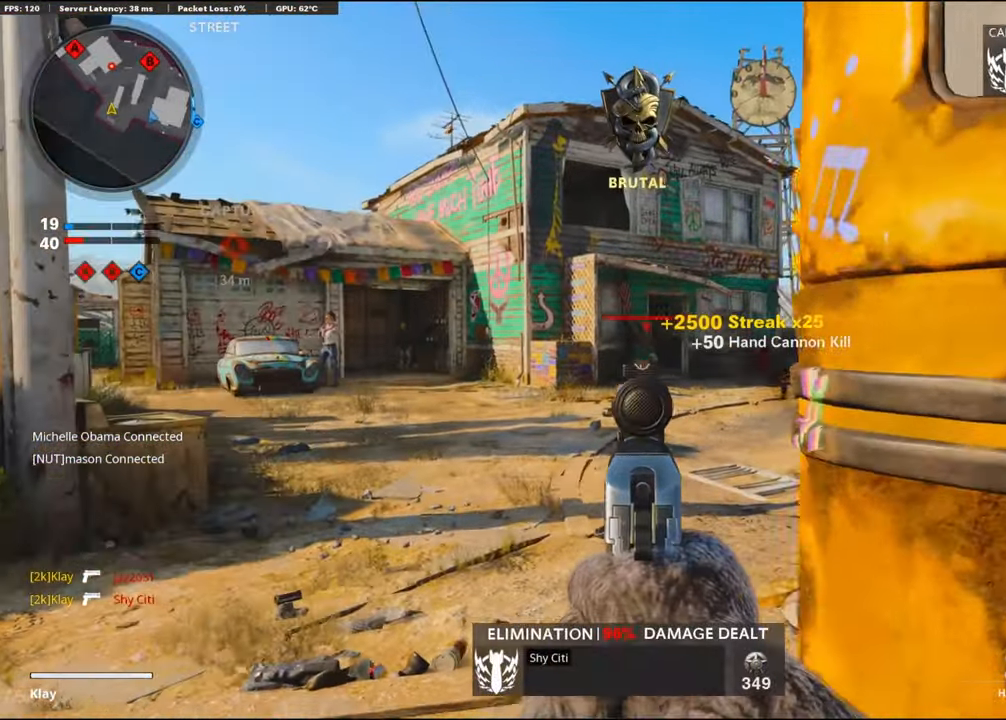
{"buttons": ["L1"], "left_stick": "center", "right_stick": "center", "events": [[66, "right_stick", "center"], [116, "left_stick", "center"], [200, "left_stick", "right"], [300, "left_stick", "center"], [433, "left_stick", "left"], [483, "left_stick", "center"]]}
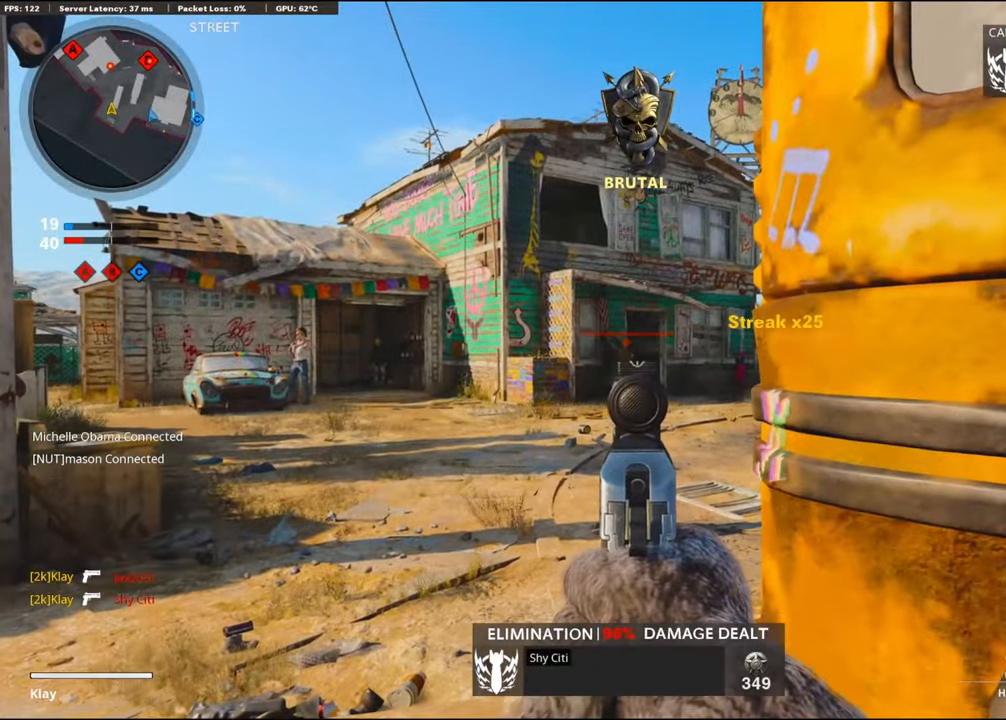
{"buttons": ["L1"], "left_stick": "right", "right_stick": "center", "events": [[316, "R1", "down"], [450, "R1", "up"], [450, "left_stick", "right"]]}
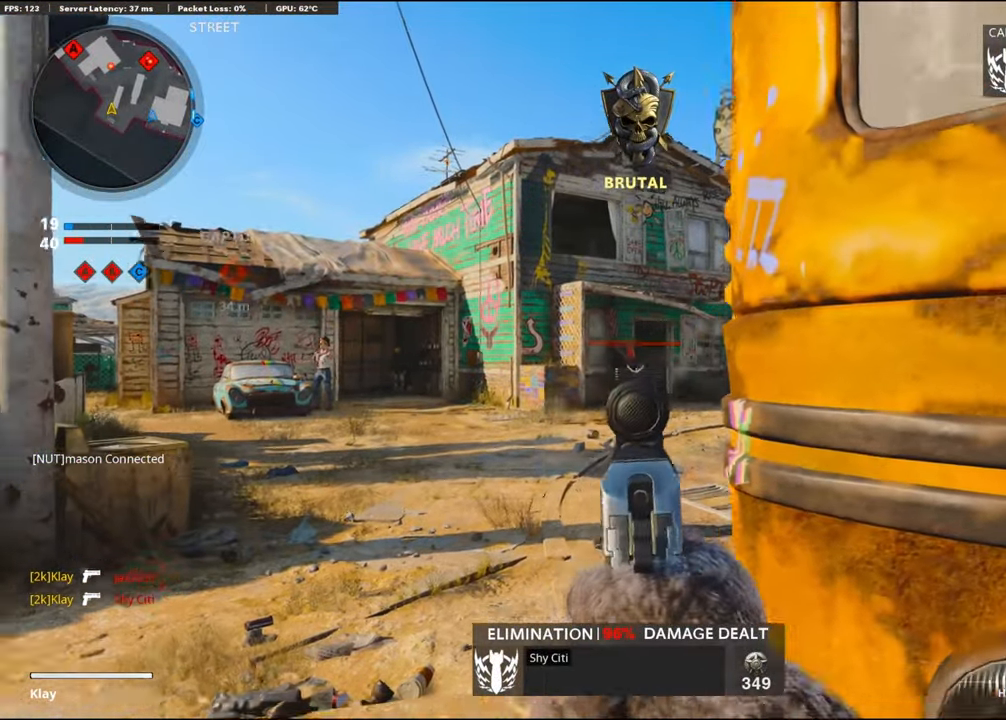
{"buttons": [], "left_stick": "up-left", "right_stick": "center", "events": [[16, "L1", "up"], [33, "right_stick", "right"], [233, "right_stick", "center"], [266, "left_stick", "up"], [283, "right_stick", "left"], [317, "left_stick", "left"], [383, "left_stick", "up-left"], [467, "right_stick", "center"]]}
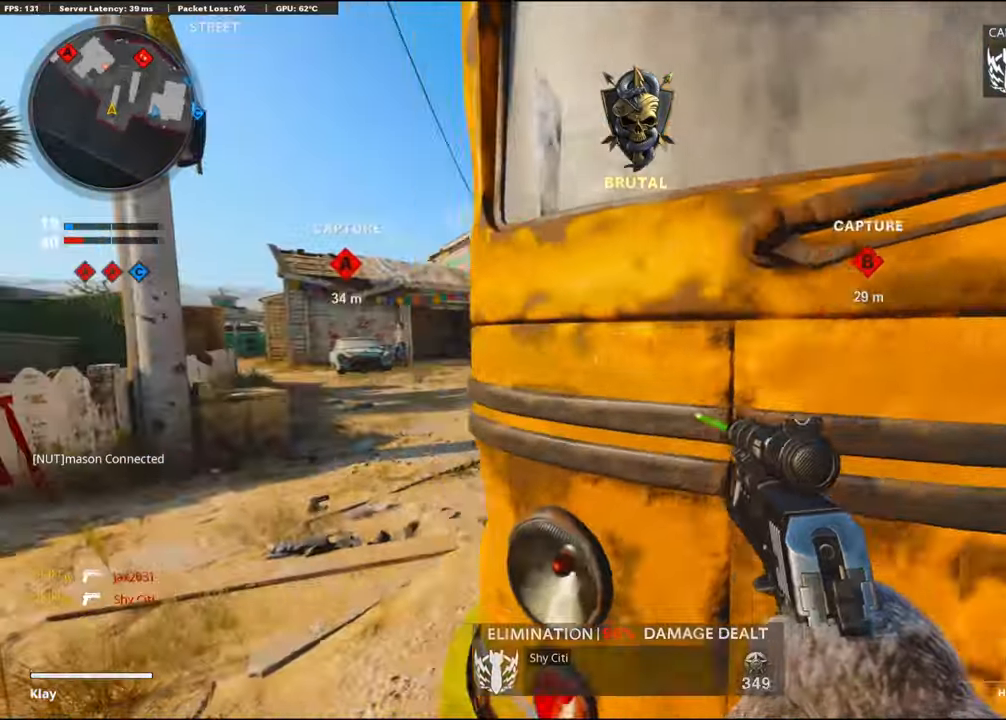
{"buttons": ["L1"], "left_stick": "center", "right_stick": "center", "events": [[100, "L1", "down"], [200, "left_stick", "left"], [250, "right_stick", "right"], [383, "right_stick", "left"], [417, "left_stick", "center"], [500, "right_stick", "center"]]}
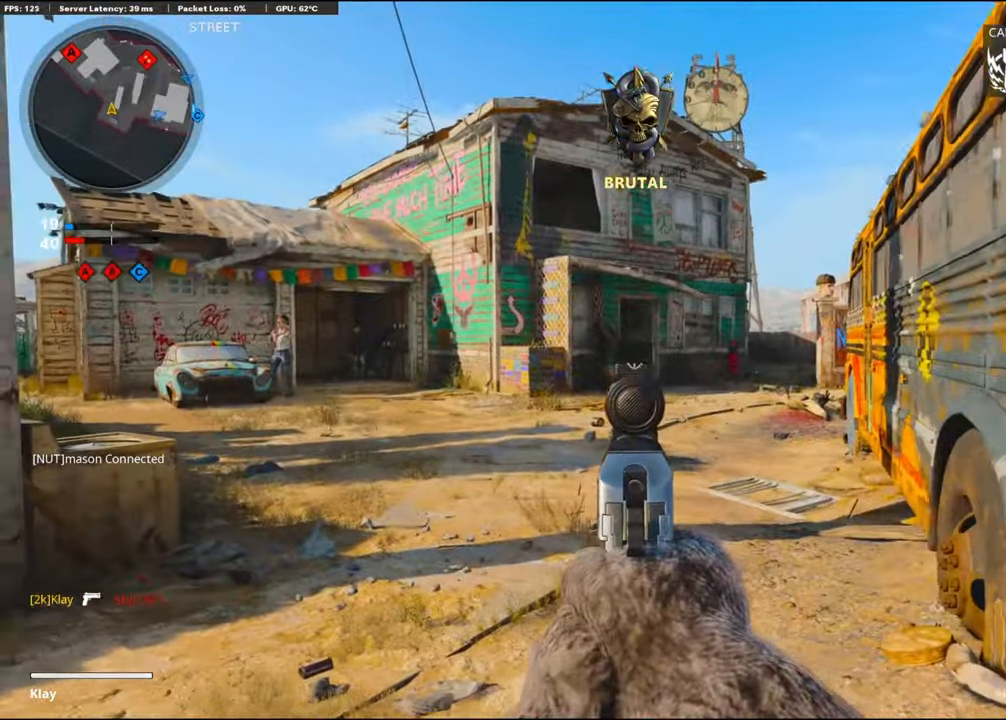
{"buttons": ["L1"], "left_stick": "center", "right_stick": "center", "events": [[67, "left_stick", "right"], [250, "left_stick", "center"], [267, "right_stick", "left"], [300, "left_stick", "left"], [383, "left_stick", "center"], [500, "right_stick", "center"]]}
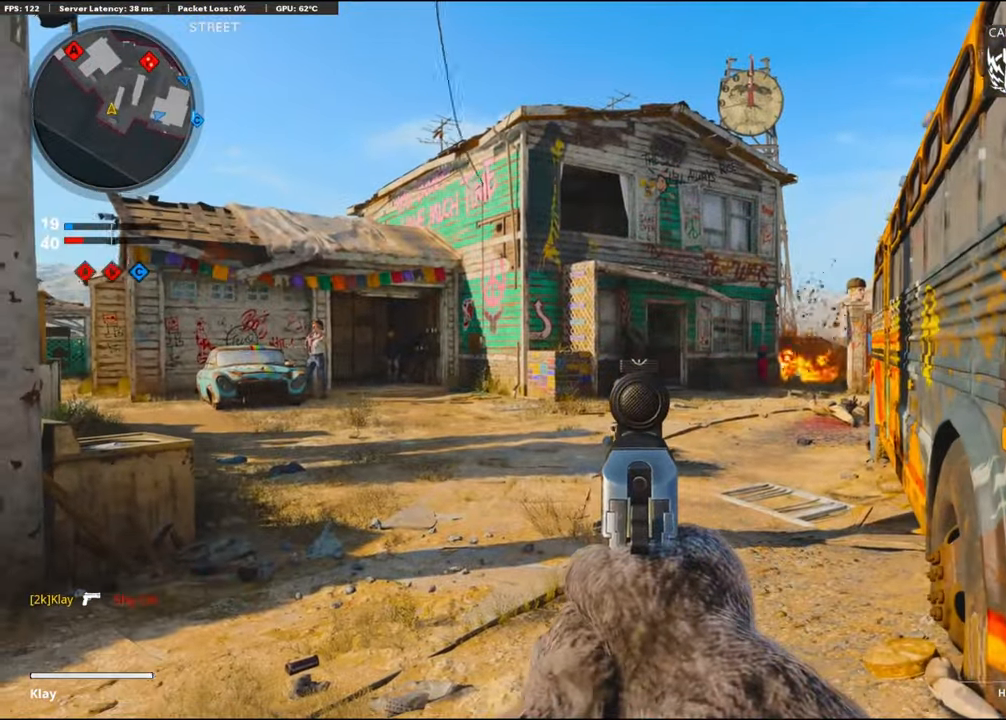
{"buttons": ["L3"], "left_stick": "up", "right_stick": "center", "events": [[67, "left_stick", "up-right"], [167, "left_stick", "up"], [217, "L1", "up"], [250, "L3", "down"]]}
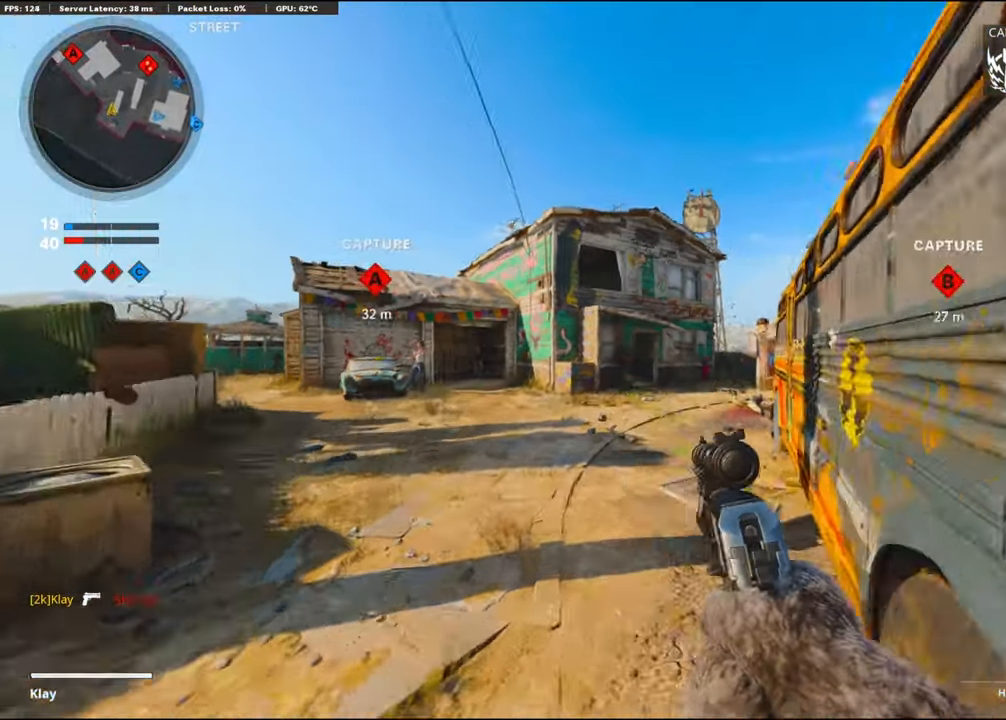
{"buttons": [], "left_stick": "up", "right_stick": "center", "events": [[250, "L3", "up"]]}
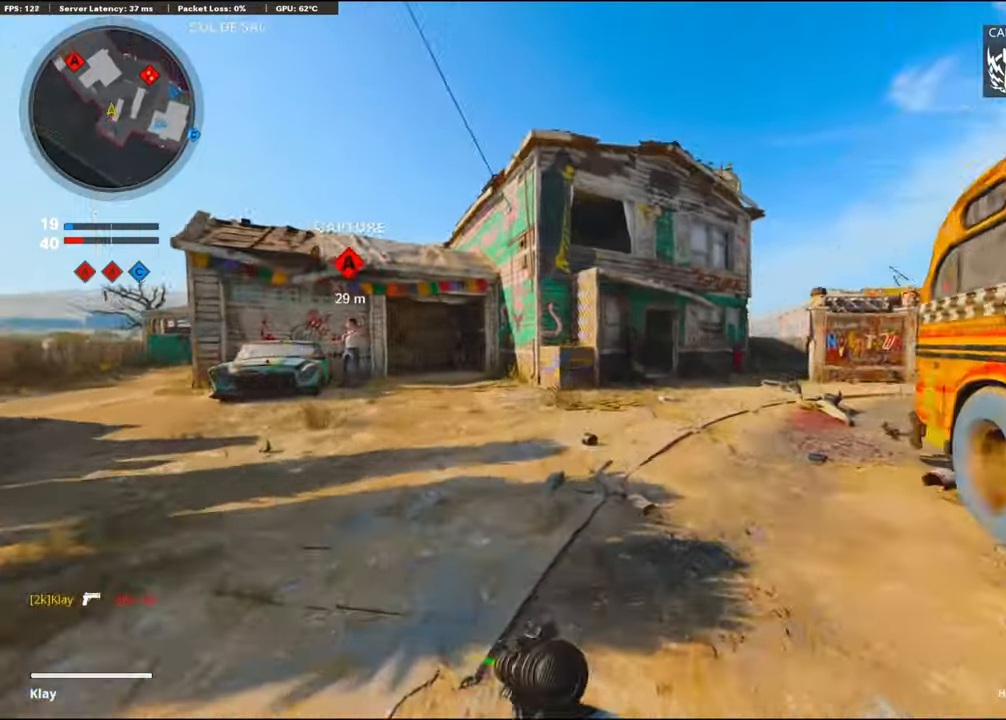
{"buttons": [], "left_stick": "up", "right_stick": "center", "events": []}
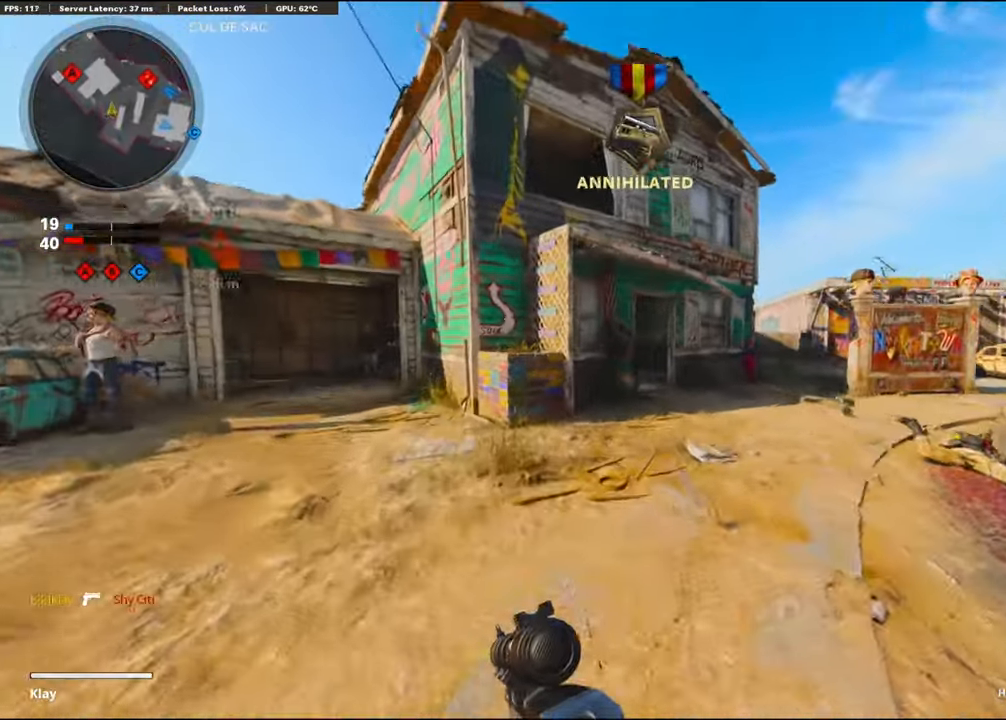
{"buttons": [], "left_stick": "up", "right_stick": "left", "events": [[467, "right_stick", "left"]]}
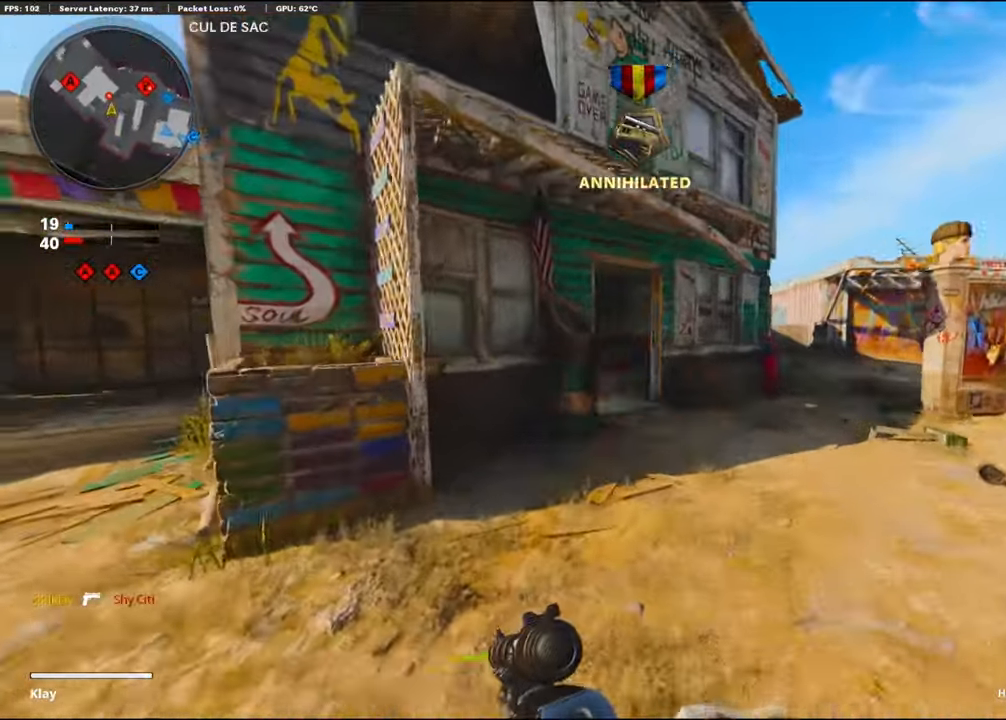
{"buttons": ["L1"], "left_stick": "up", "right_stick": "left", "events": [[83, "R3", "down"], [250, "R3", "up"], [300, "right_stick", "center"], [333, "L1", "down"], [483, "right_stick", "left"]]}
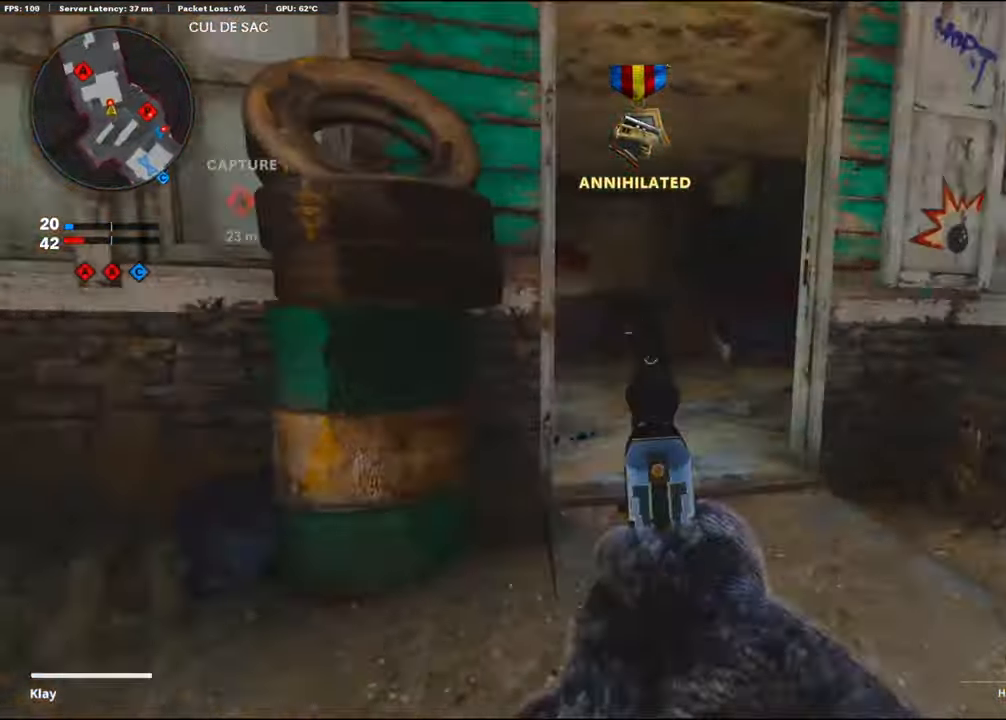
{"buttons": ["L1"], "left_stick": "down-left", "right_stick": "left", "events": [[67, "left_stick", "up-right"], [317, "left_stick", "up"], [417, "left_stick", "center"], [500, "left_stick", "down-left"]]}
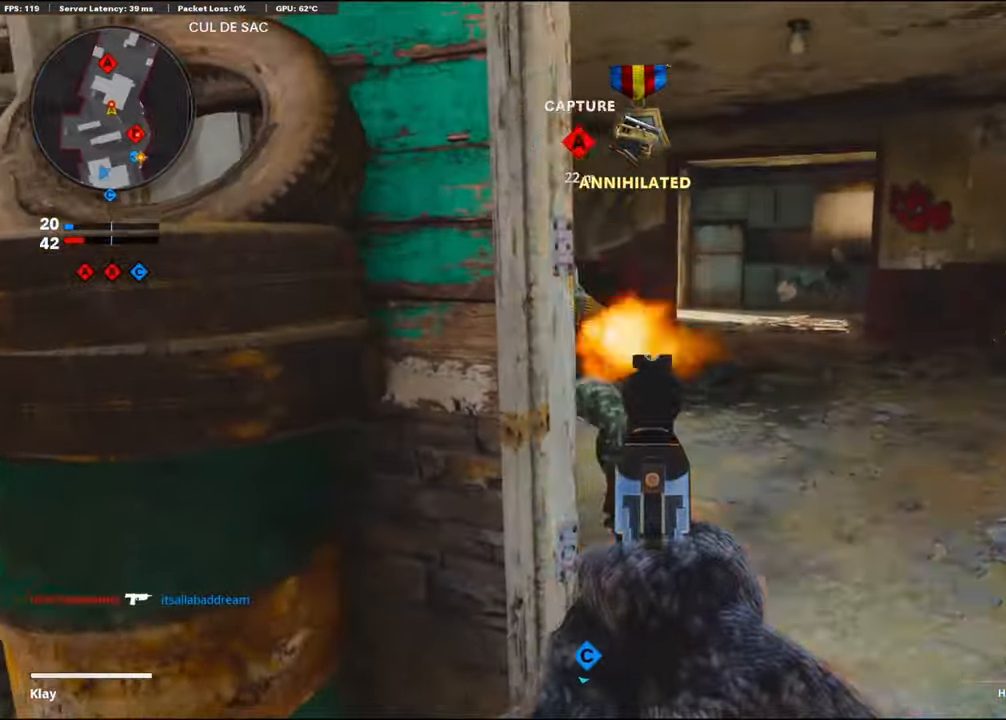
{"buttons": [], "left_stick": "up-left", "right_stick": "center", "events": [[67, "right_stick", "center"], [250, "left_stick", "center"], [267, "R1", "down"], [283, "right_stick", "up"], [333, "left_stick", "down-left"], [350, "L1", "up"], [383, "right_stick", "center"], [400, "R1", "up"], [483, "left_stick", "up-left"]]}
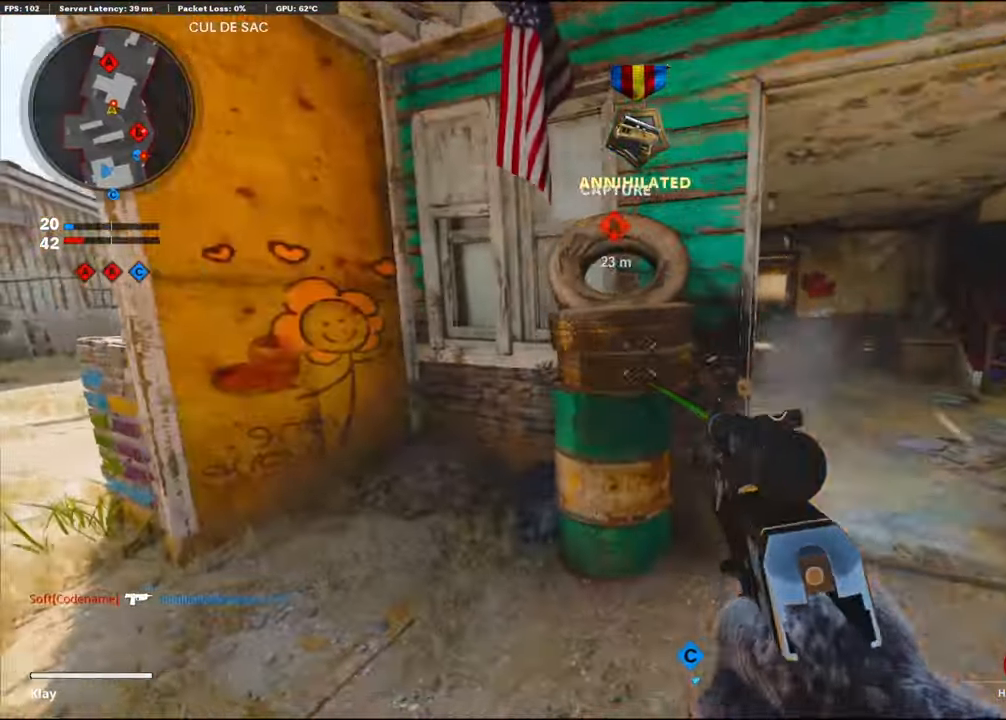
{"buttons": [], "left_stick": "up-right", "right_stick": "down-right", "events": [[233, "left_stick", "right"], [233, "right_stick", "right"], [467, "left_stick", "up-right"], [467, "right_stick", "down-right"]]}
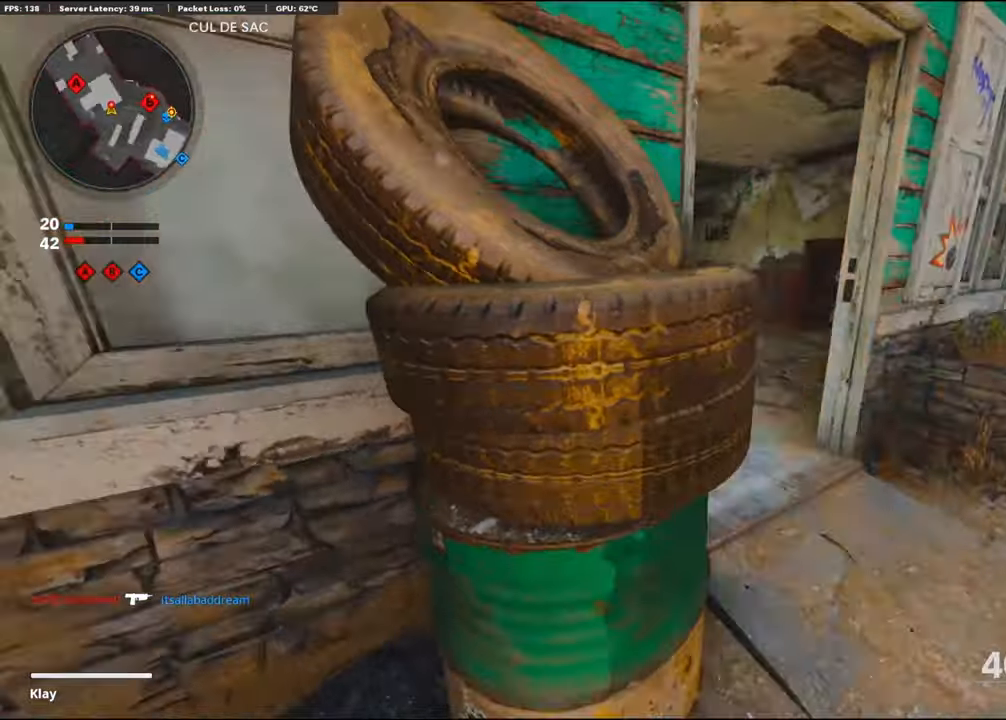
{"buttons": ["CROSS"], "left_stick": "down-right", "right_stick": "down", "events": [[17, "L3", "down"], [34, "right_stick", "center"], [84, "right_stick", "left"], [367, "CROSS", "down"], [384, "L3", "up"], [484, "left_stick", "down-right"], [500, "right_stick", "down"]]}
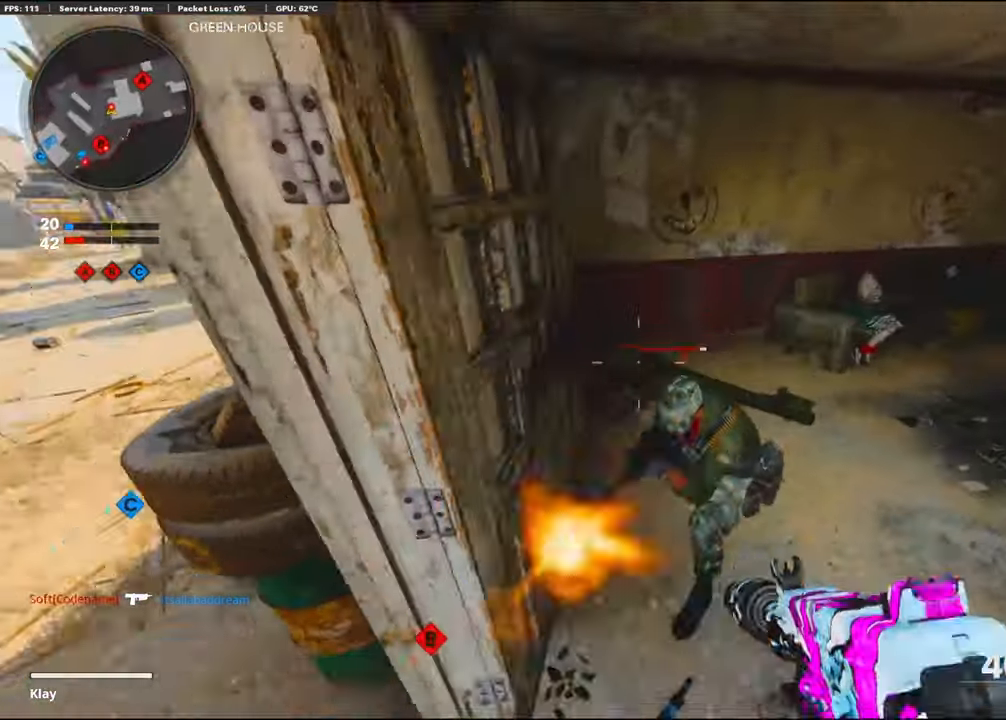
{"buttons": ["R1"], "left_stick": "down-left", "right_stick": "up", "events": [[17, "CROSS", "up"], [167, "R1", "down"], [184, "left_stick", "down"], [200, "right_stick", "left"], [300, "right_stick", "up"], [367, "left_stick", "down-left"]]}
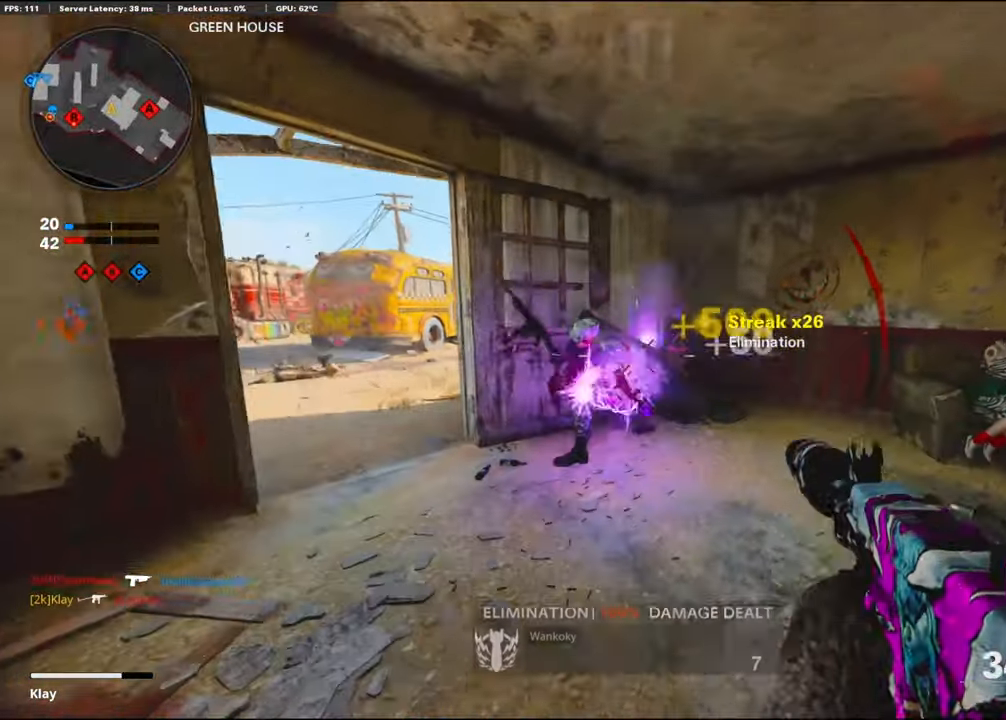
{"buttons": ["L2"], "left_stick": "down-right", "right_stick": "right", "events": [[84, "right_stick", "center"], [217, "right_stick", "down-right"], [300, "R1", "up"], [317, "right_stick", "right"], [384, "L2", "down"], [467, "left_stick", "down-right"]]}
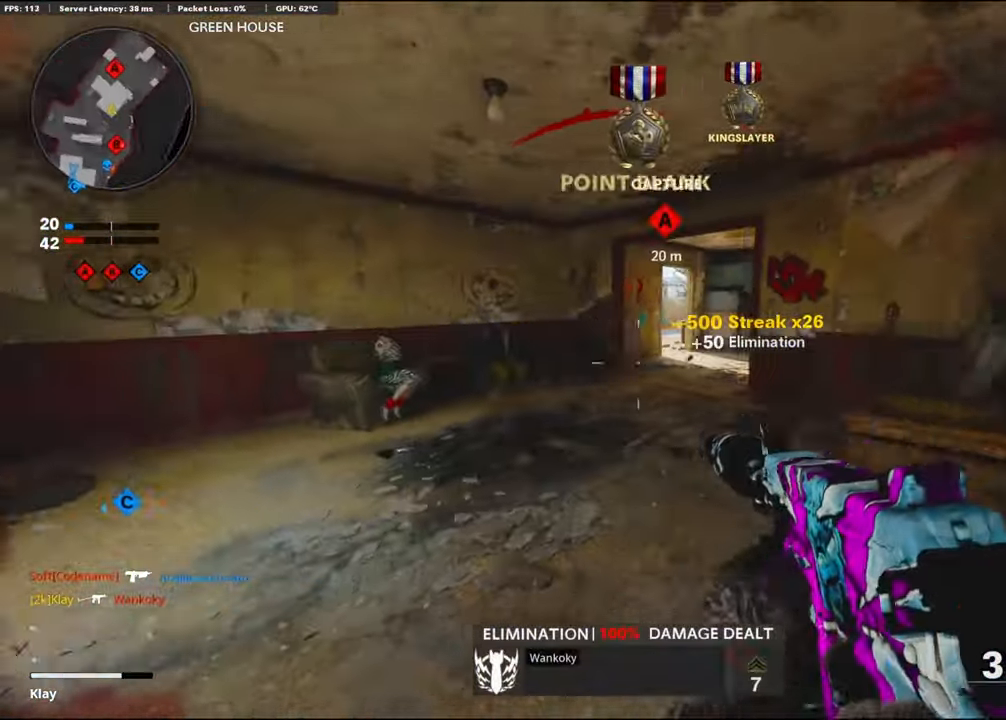
{"buttons": ["L3", "R3"], "left_stick": "up-right", "right_stick": "left", "events": [[34, "L2", "up"], [134, "left_stick", "up-right"], [200, "L3", "down"], [317, "right_stick", "left"], [467, "R3", "down"]]}
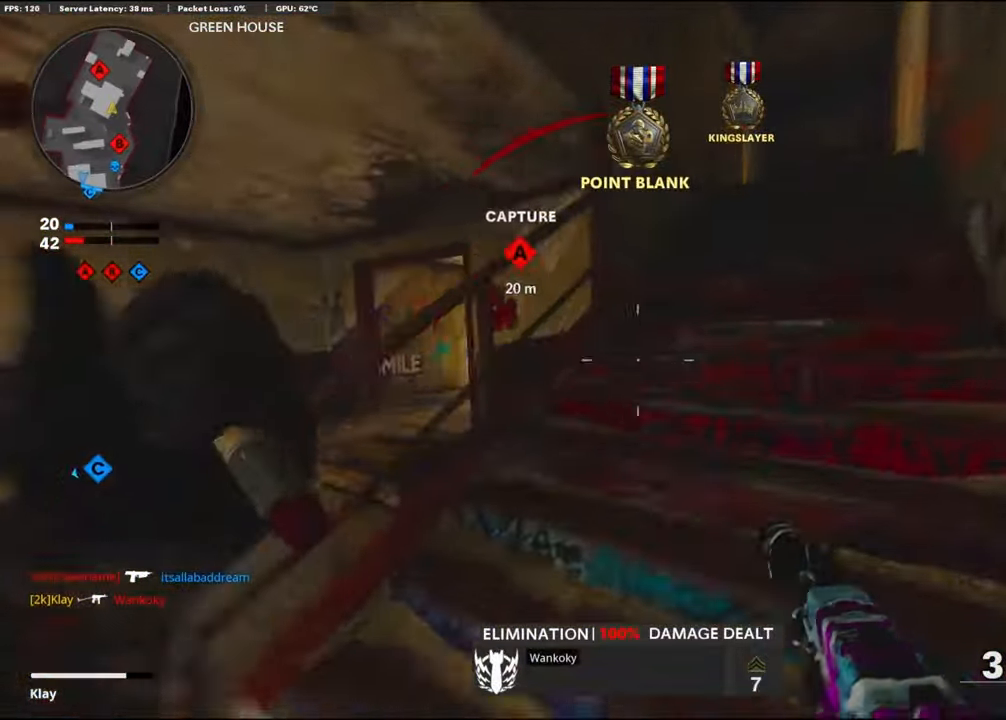
{"buttons": [], "left_stick": "up", "right_stick": "center", "events": [[17, "right_stick", "center"], [50, "L3", "up"], [50, "left_stick", "up"], [67, "R3", "up"], [184, "R3", "down"], [200, "L3", "down"], [284, "R3", "up"], [284, "right_stick", "right"], [334, "L3", "up"], [334, "right_stick", "center"]]}
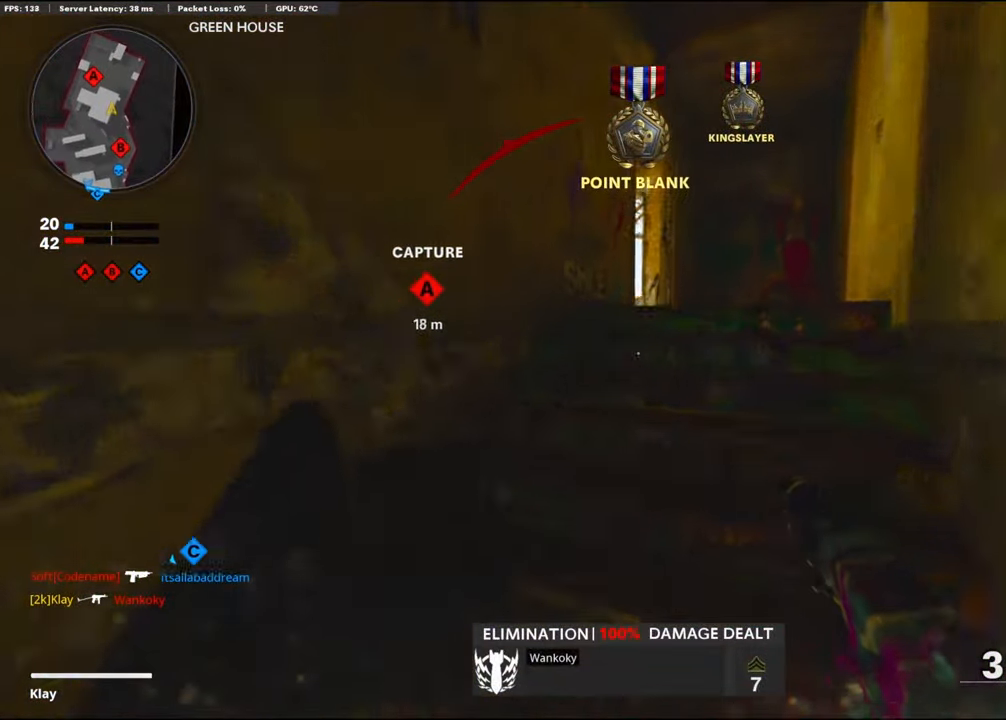
{"buttons": [], "left_stick": "up", "right_stick": "down", "events": [[417, "right_stick", "down"]]}
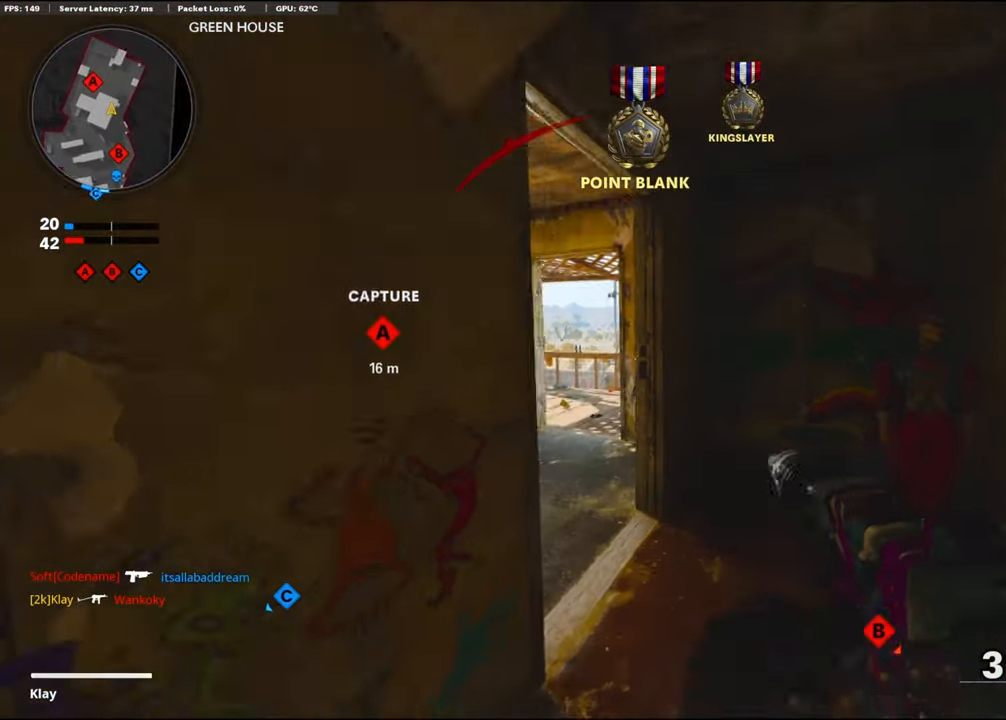
{"buttons": [], "left_stick": "down-left", "right_stick": "center", "events": [[167, "left_stick", "up-left"], [234, "right_stick", "center"], [267, "DPAD_RIGHT", "down"], [350, "DPAD_RIGHT", "up"], [417, "left_stick", "down-left"]]}
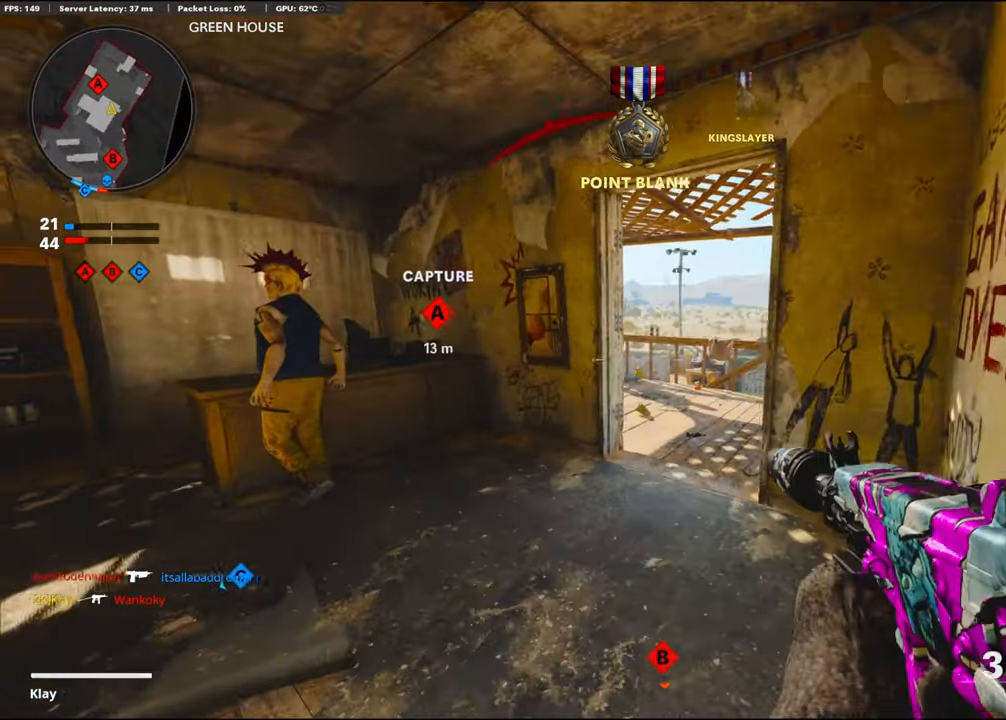
{"buttons": ["L3"], "left_stick": "up-left", "right_stick": "center", "events": [[50, "left_stick", "left"], [117, "DPAD_RIGHT", "down"], [167, "right_stick", "left"], [184, "DPAD_RIGHT", "up"], [234, "left_stick", "up-left"], [450, "right_stick", "center"], [467, "L3", "down"]]}
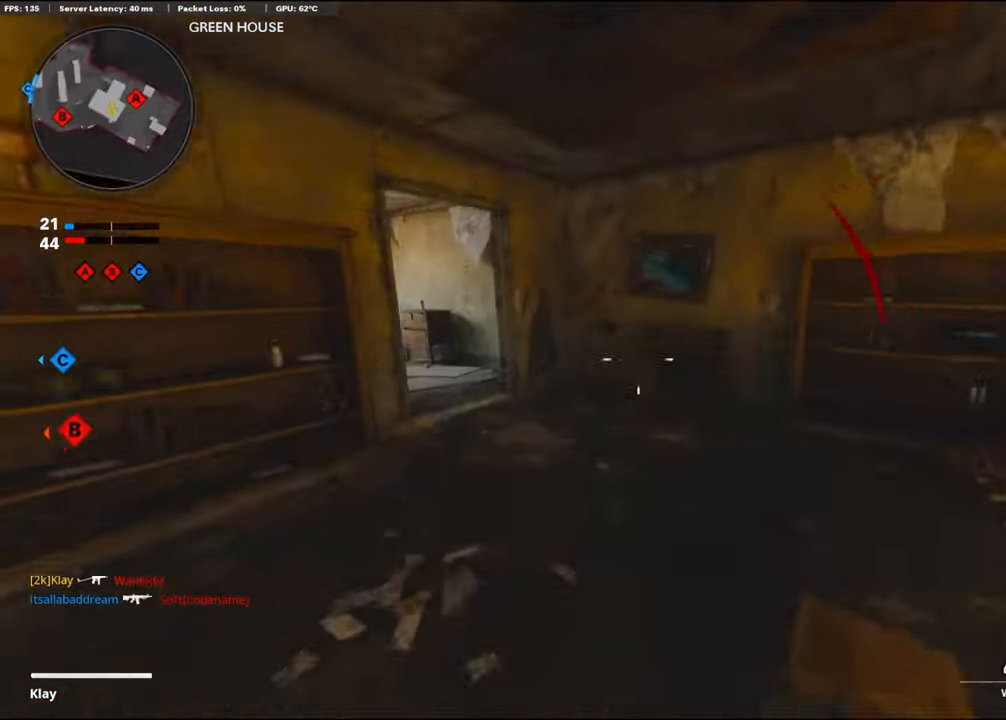
{"buttons": [], "left_stick": "up", "right_stick": "left", "events": [[84, "right_stick", "left"], [184, "L3", "up"], [184, "left_stick", "up"], [217, "right_stick", "center"], [334, "right_stick", "left"]]}
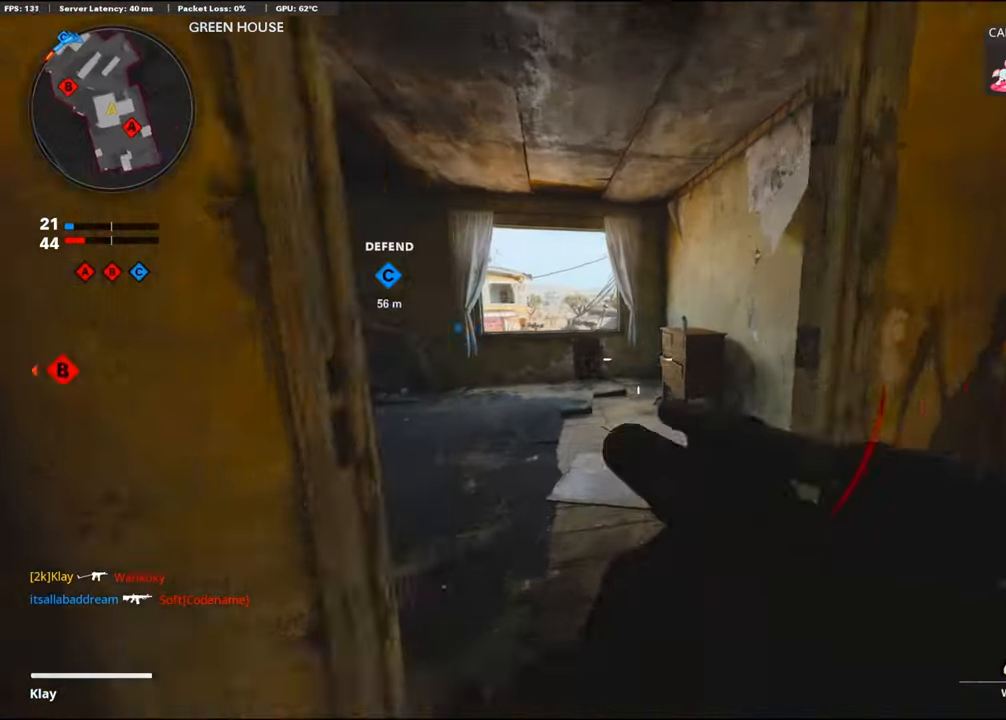
{"buttons": [], "left_stick": "up", "right_stick": "left", "events": [[184, "right_stick", "center"], [433, "right_stick", "left"]]}